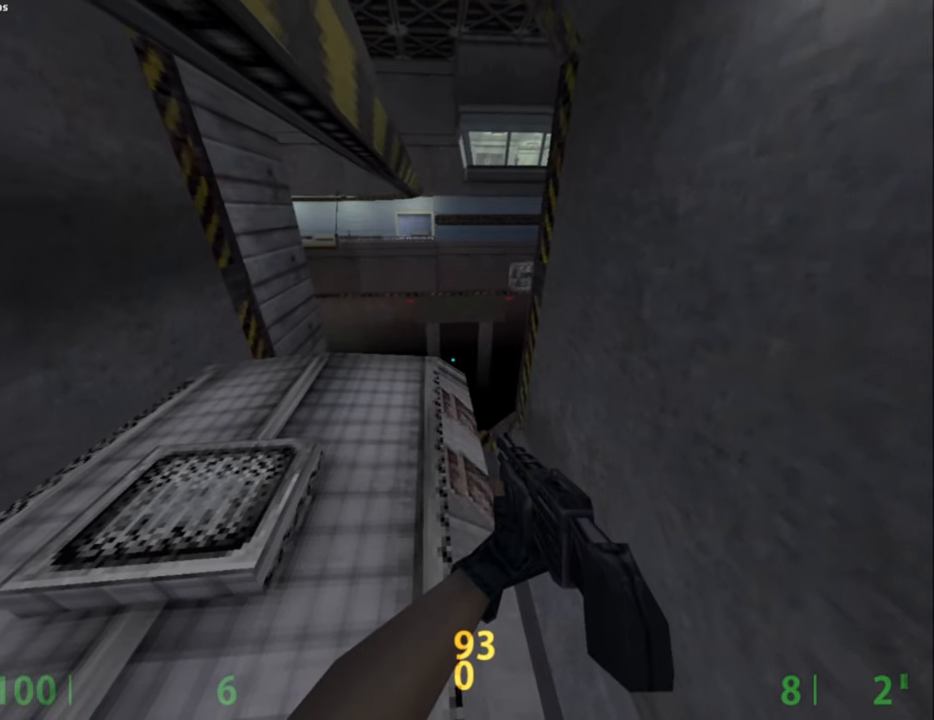
Gameplay with keyboard and mouse; each line is a JSON object with the keys and mouse buttons held at the frame after it. "events" lists presses ("down") and releases ("up") of ".", "/", "0", "1", "2", "3", "4", "5", "6", "7", "8", "9", "a", "alt_l", "alt_r", "b", "backslash", "backspace", "c", "caps_lock", "comma", "ctrl_l", "ctrl_r", "d", "e", "equals", "escape", "f", "f1", "f10", "f11", "f12", "f2", "f3", "f4", "f5", "f6", "f7", "f8", "f9", "g", "h", "i", "j", "k", "l", "lbracket", "m", "minus", "n", "o", "p", "q", "quote", "r", "rbracket", "return", "s", "semicolon", "shift_l", "shift_r", "space", "super", "t", "tab", "tilde", "u", "v", "w", "x", "y", "z", "mouse_left", "mouse_middle", "mouse_right", "mouse_mb4", "mouse_mb5", "mouse_wheel_up" and "mouse_wheel_down" between this image and that frame as [ms after this image, input, new state], when the widget could be followed in between. "mouse_left", "mouse_middle", "mouse_right", "mouse_mb4", "mouse_mb5", "mouse_wheel_up", "mouse_wheel_down" = the "left", "middle", "right", "mb4", "mb5", "wheel_up", "wheel_down" buttons of the "mouse" list. No other keys are recorded. Not read: mouse_move.
{"keys": ["shift_l"], "mouse": [], "events": [[467, "shift_l", "down"]]}
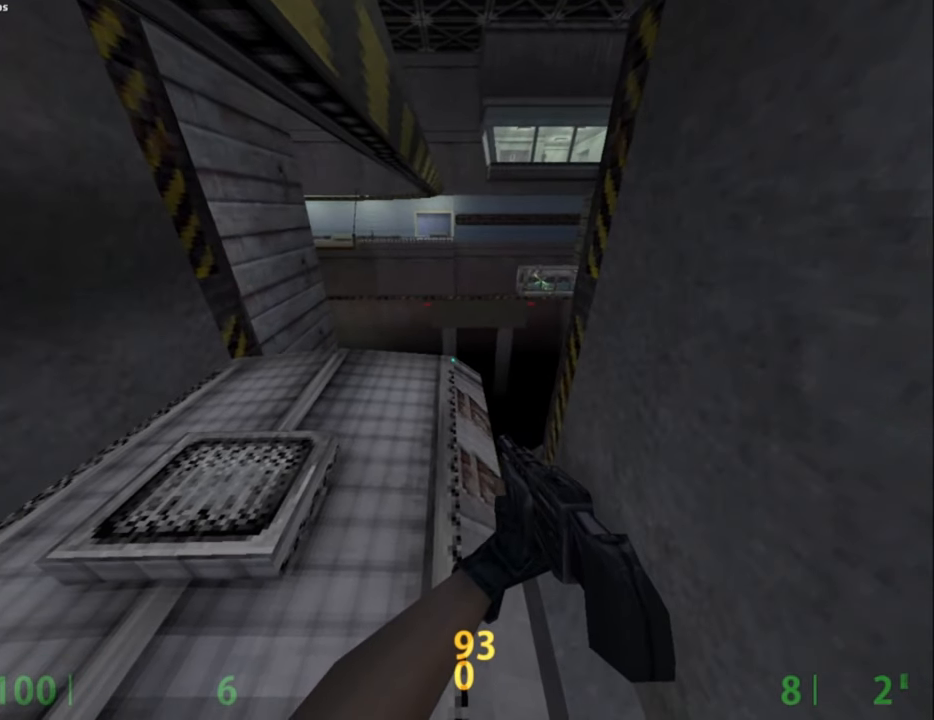
{"keys": ["shift_l"], "mouse": [], "events": []}
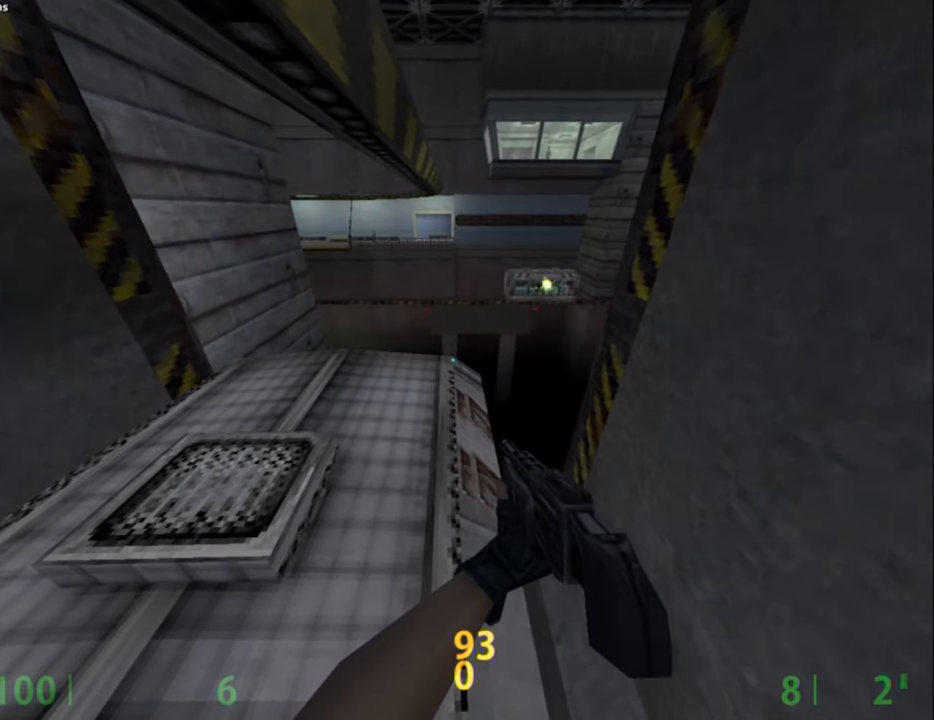
{"keys": ["shift_l"], "mouse": [], "events": []}
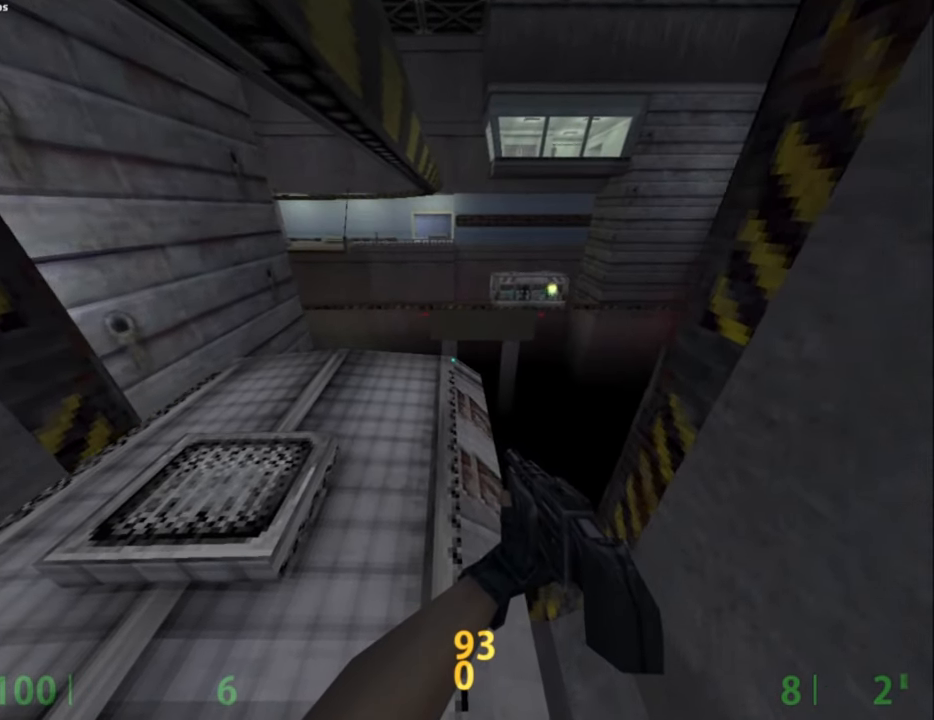
{"keys": ["shift_l"], "mouse": [], "events": []}
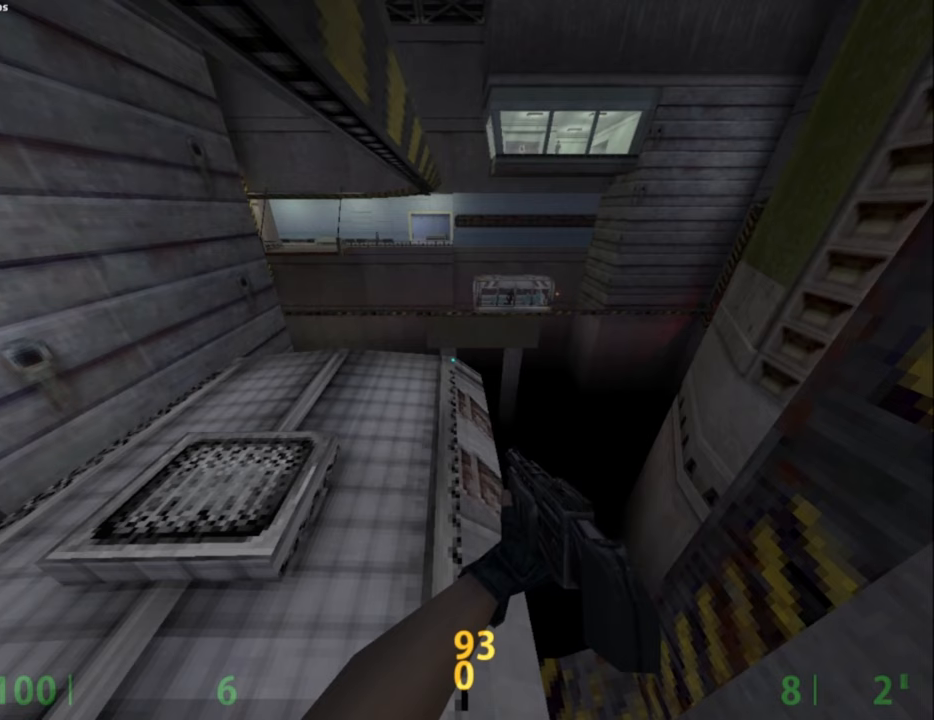
{"keys": ["shift_l"], "mouse": [], "events": []}
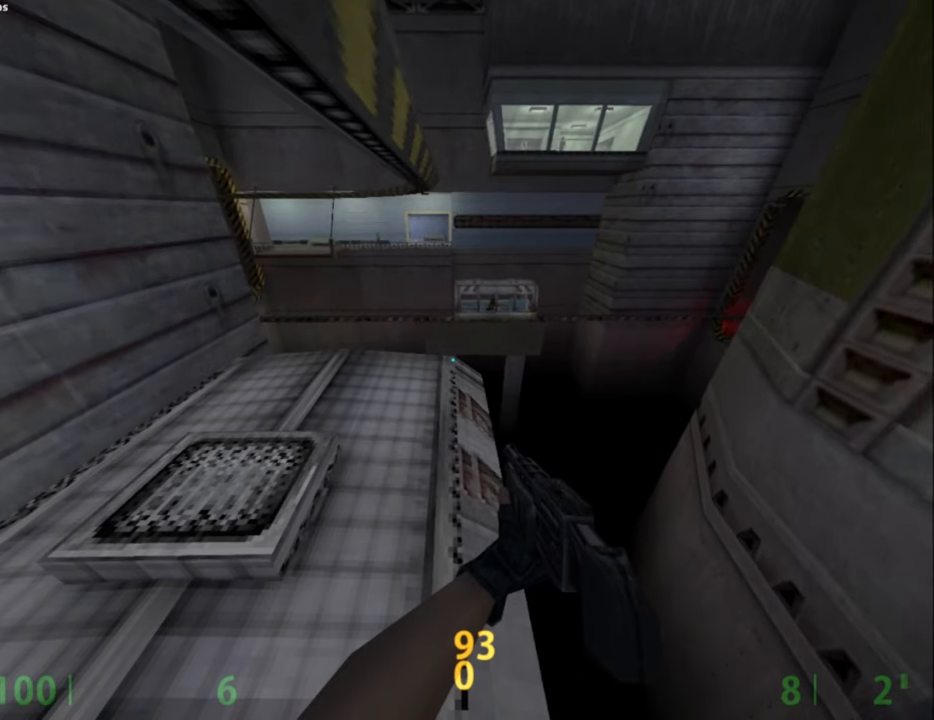
{"keys": ["shift_l"], "mouse": [], "events": []}
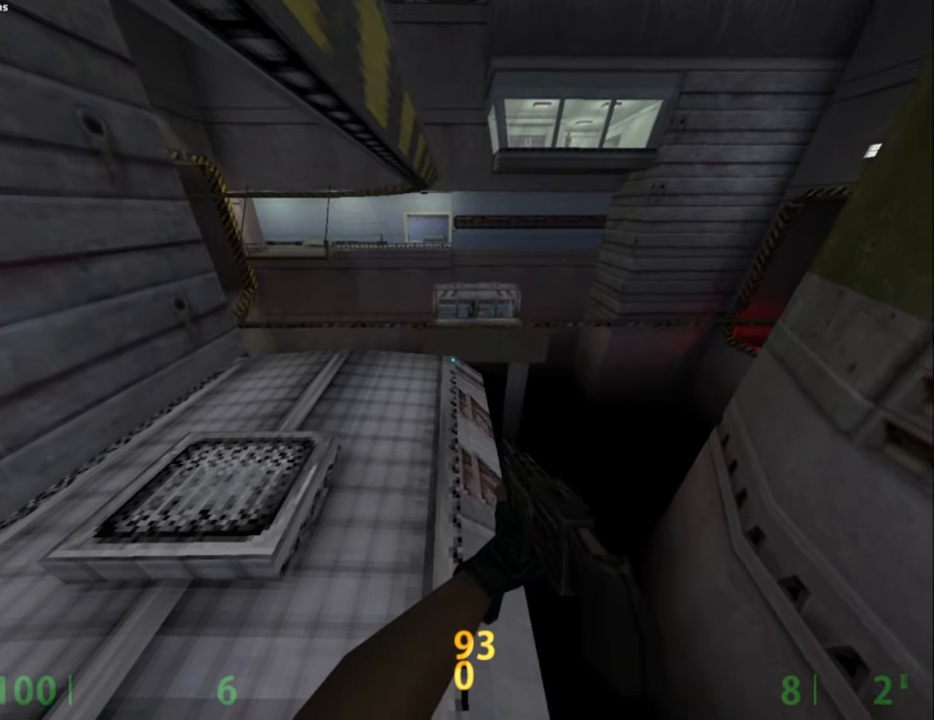
{"keys": ["shift_l"], "mouse": [], "events": [[317, "q", "down"], [450, "q", "up"]]}
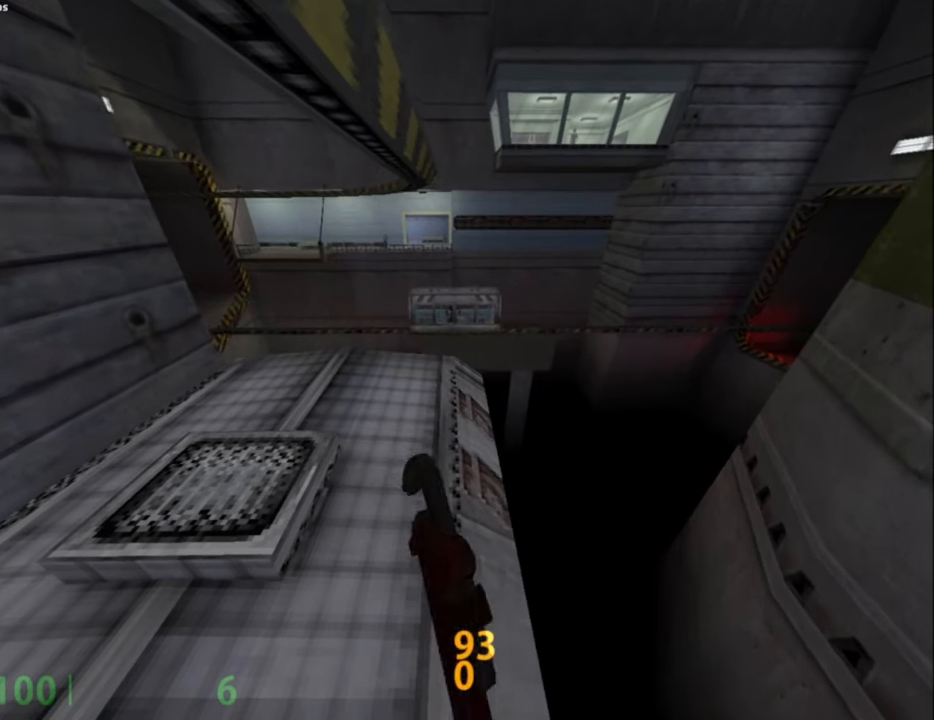
{"keys": ["shift_l"], "mouse": [], "events": []}
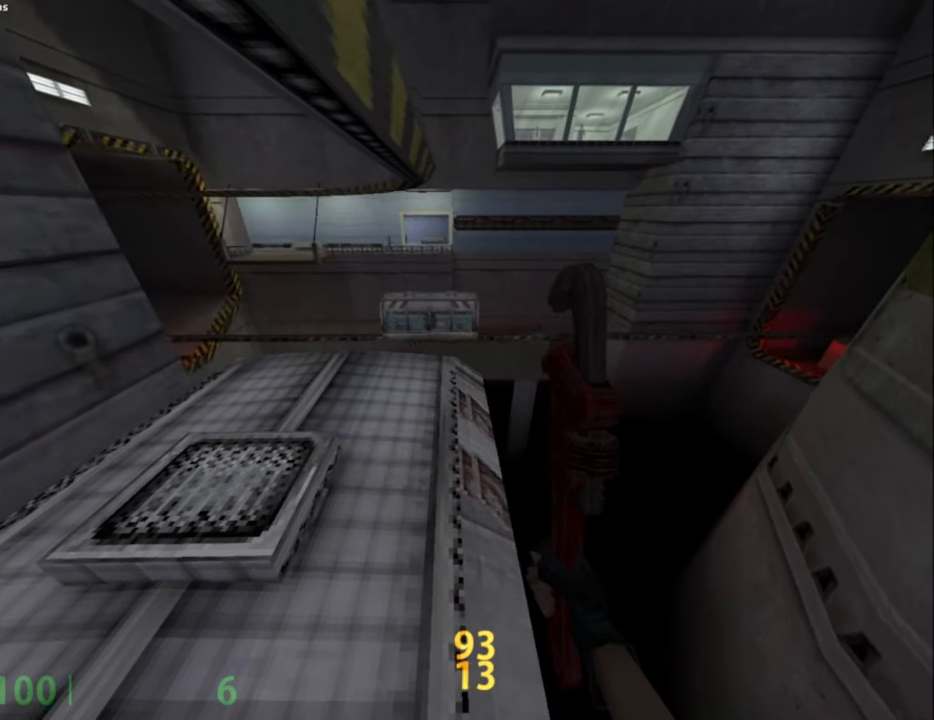
{"keys": ["shift_l"], "mouse": [], "events": [[17, "w", "down"], [167, "w", "up"]]}
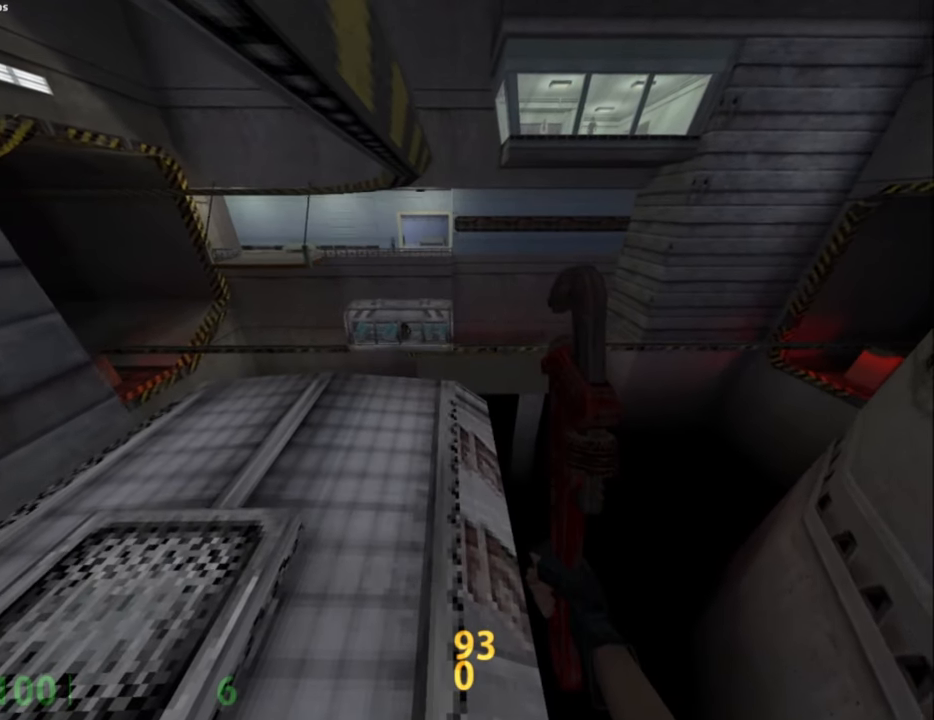
{"keys": ["shift_l"], "mouse": [], "events": []}
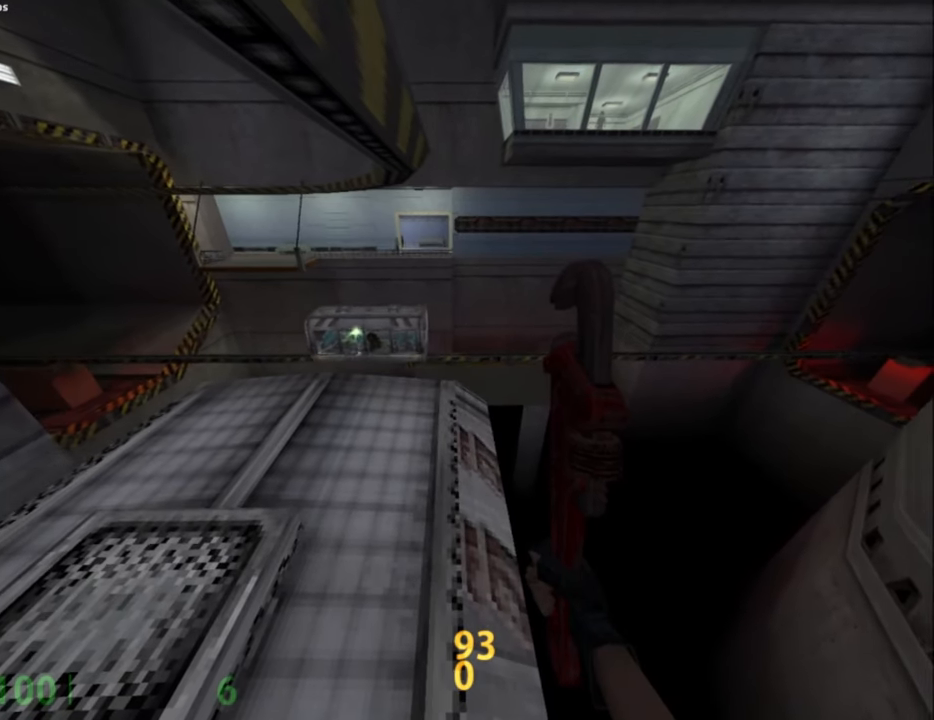
{"keys": ["shift_l"], "mouse": [], "events": []}
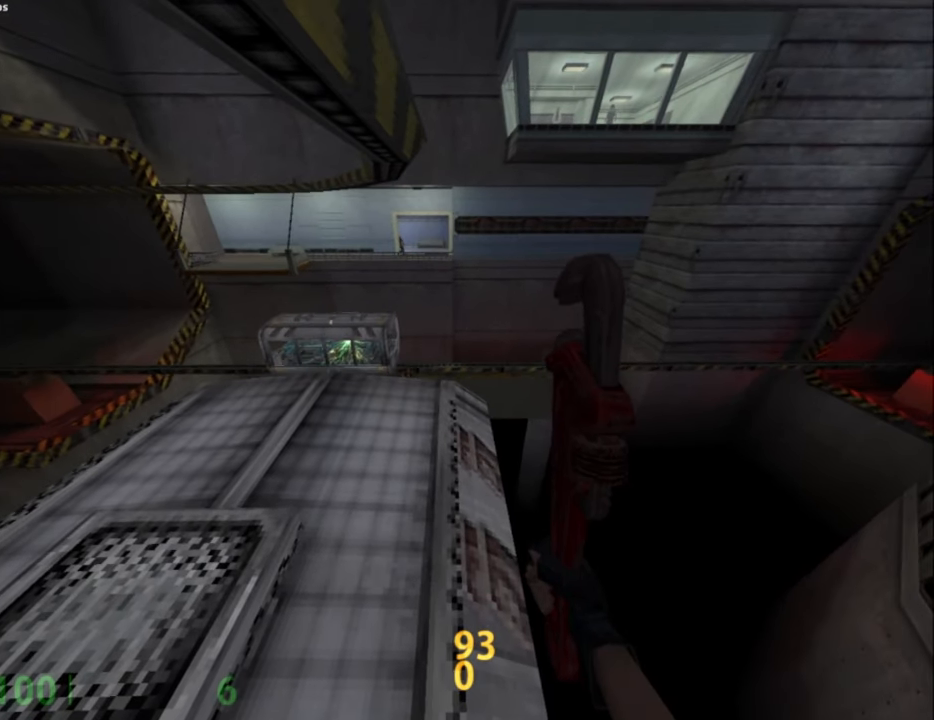
{"keys": ["shift_l"], "mouse": [], "events": [[317, "q", "down"], [400, "q", "up"]]}
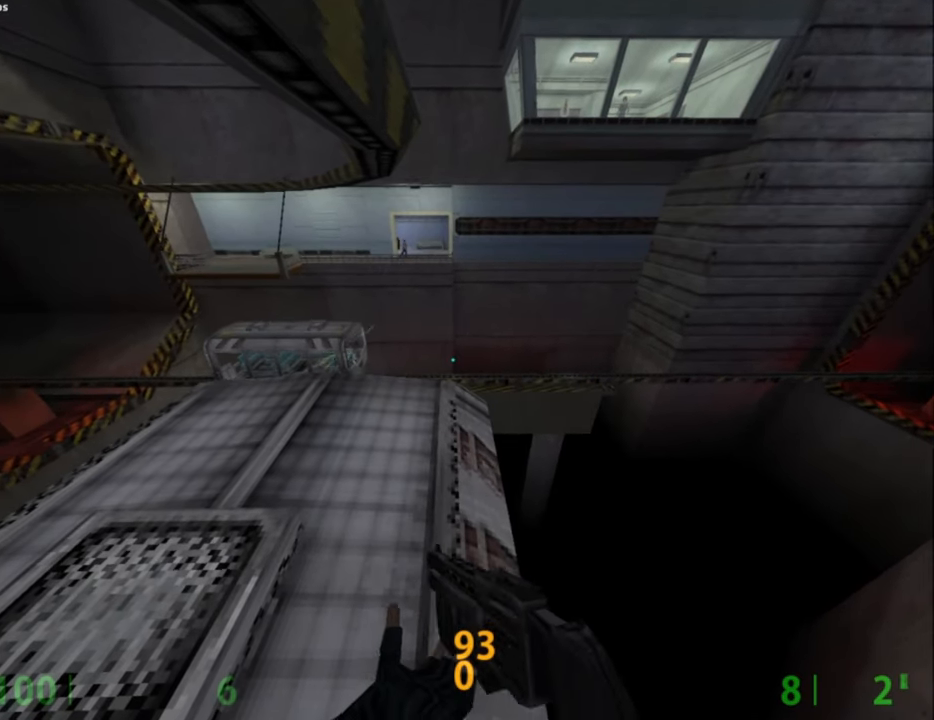
{"keys": ["shift_l"], "mouse": [], "events": []}
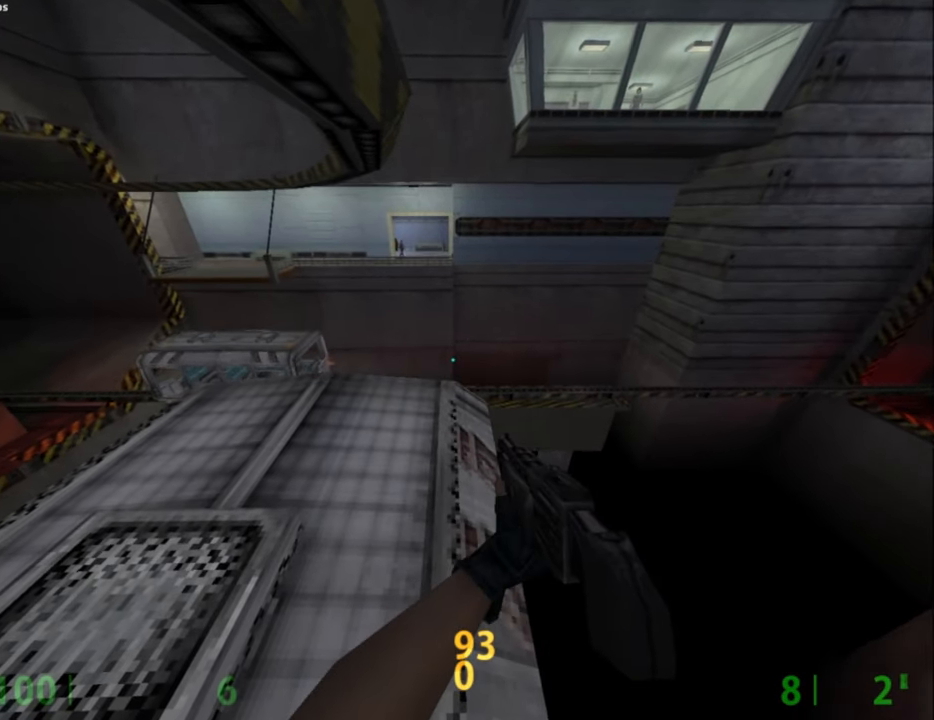
{"keys": ["shift_l"], "mouse": [], "events": []}
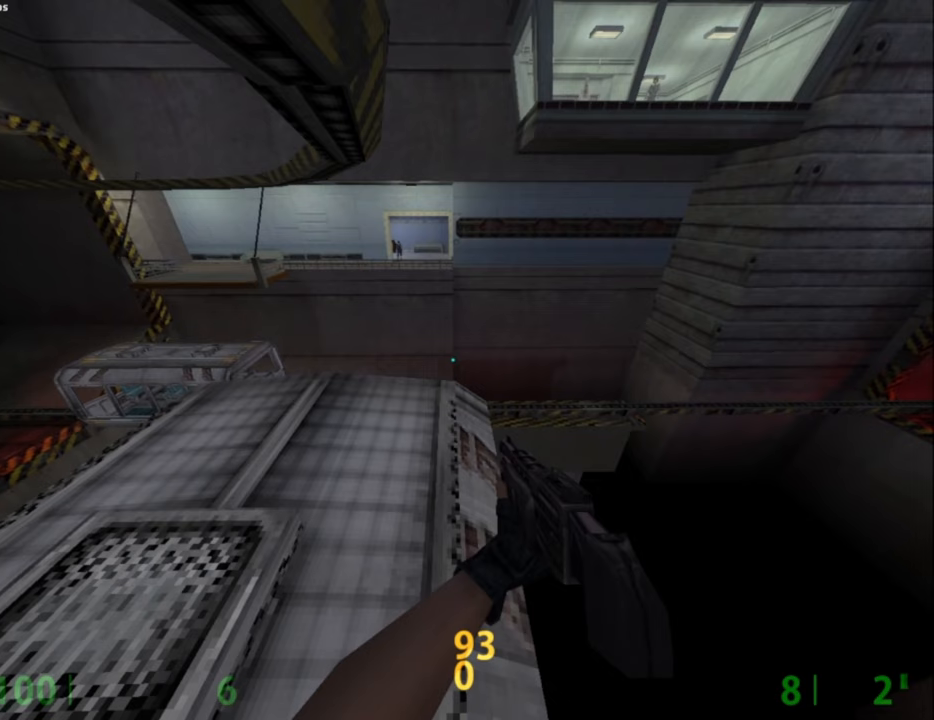
{"keys": ["shift_l"], "mouse": [], "events": []}
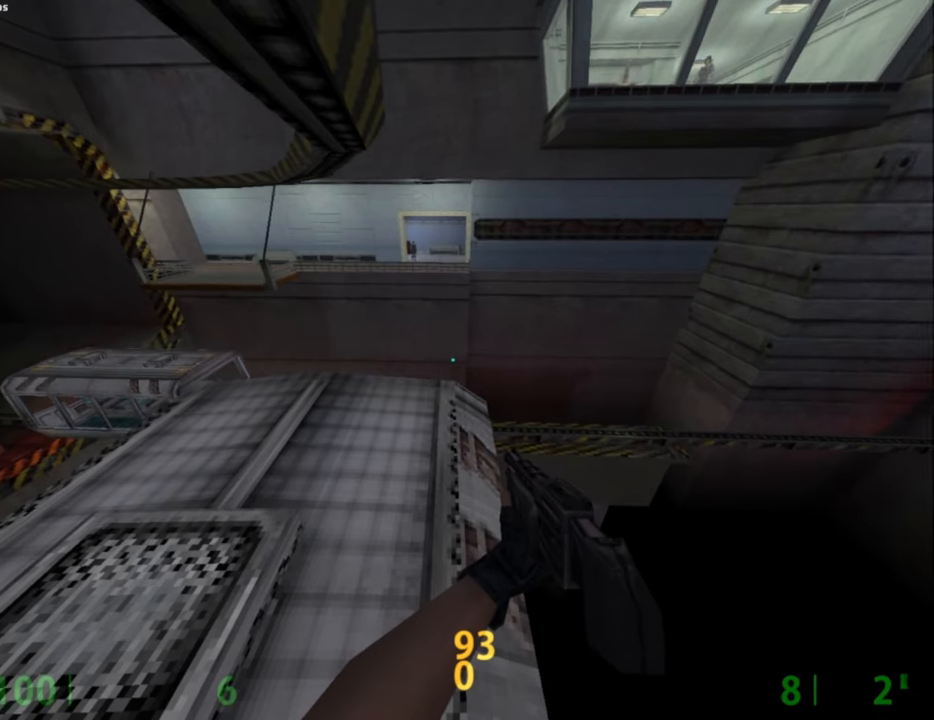
{"keys": ["shift_l"], "mouse": [], "events": []}
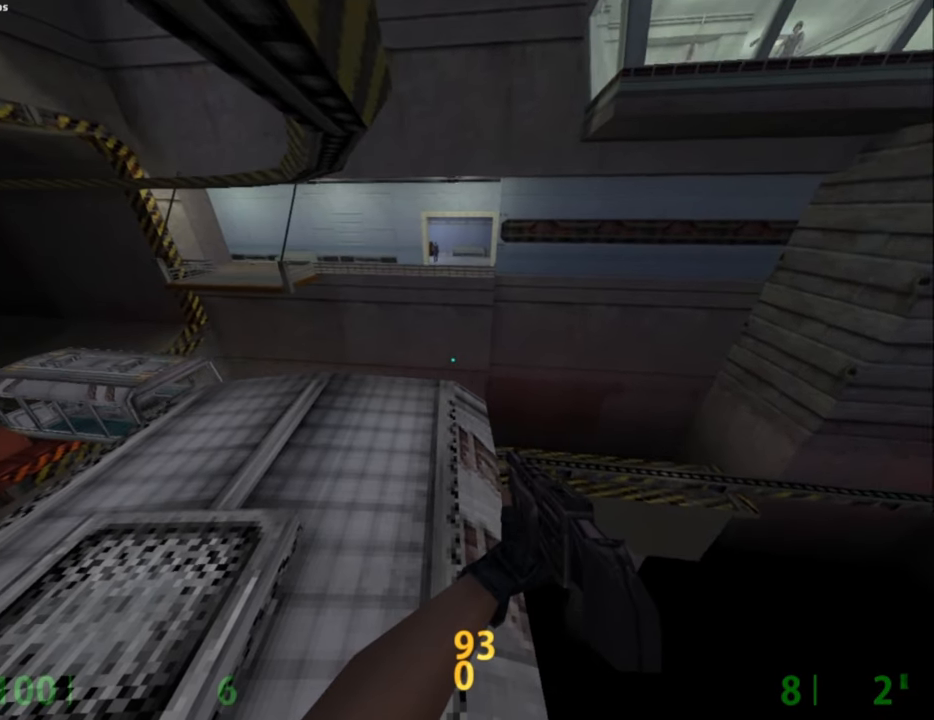
{"keys": ["shift_l"], "mouse": [], "events": []}
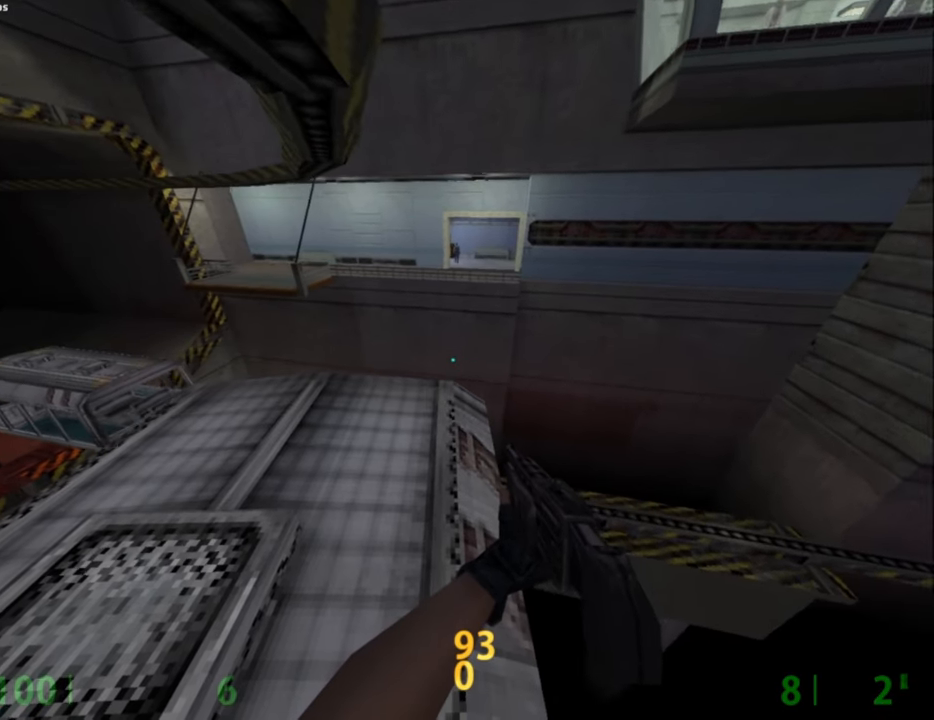
{"keys": ["shift_l"], "mouse": [], "events": []}
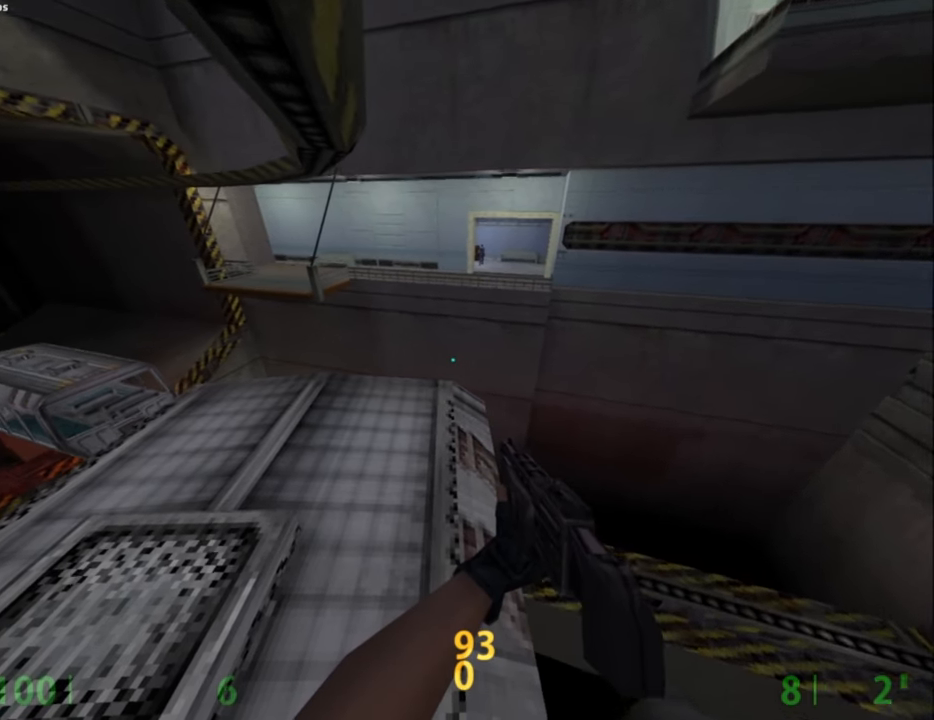
{"keys": ["shift_l"], "mouse": [], "events": []}
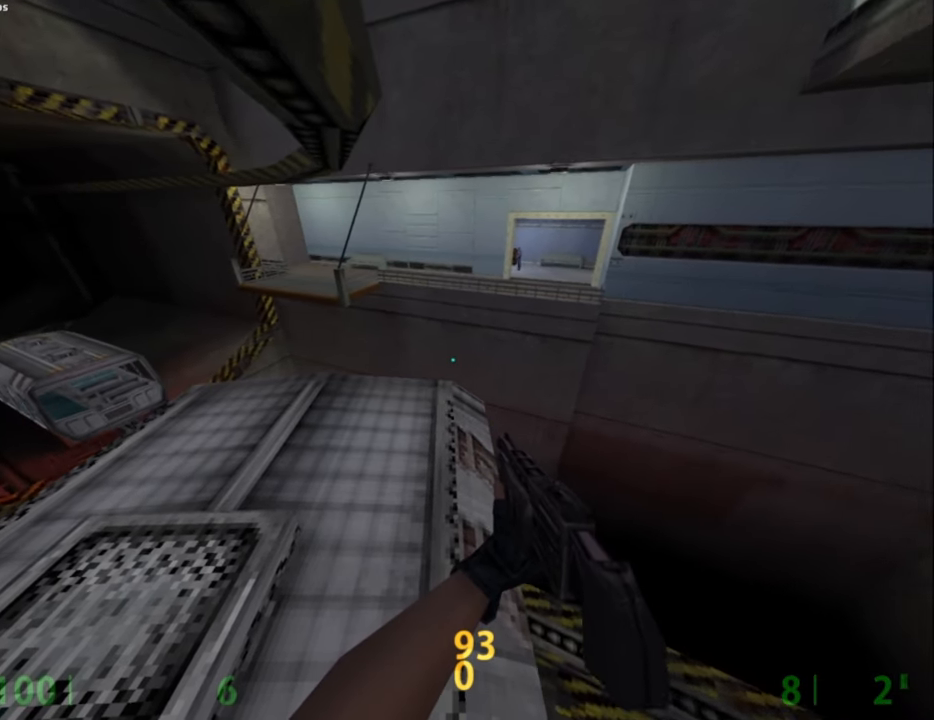
{"keys": ["shift_l"], "mouse": [], "events": [[200, "d", "down"], [200, "w", "down"], [250, "d", "up"], [250, "w", "up"]]}
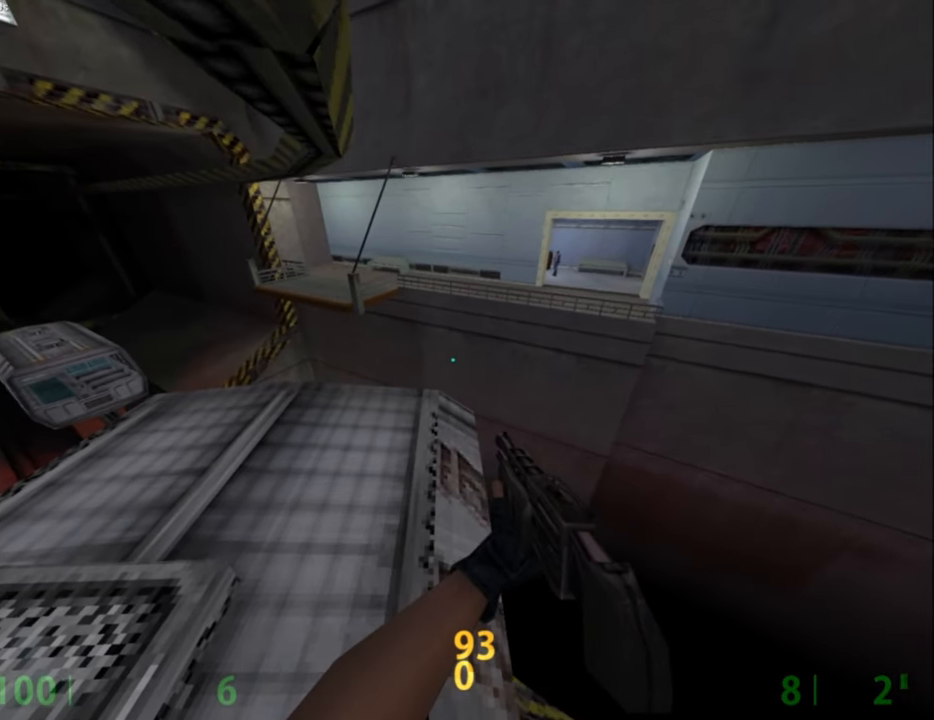
{"keys": ["shift_l"], "mouse": [], "events": []}
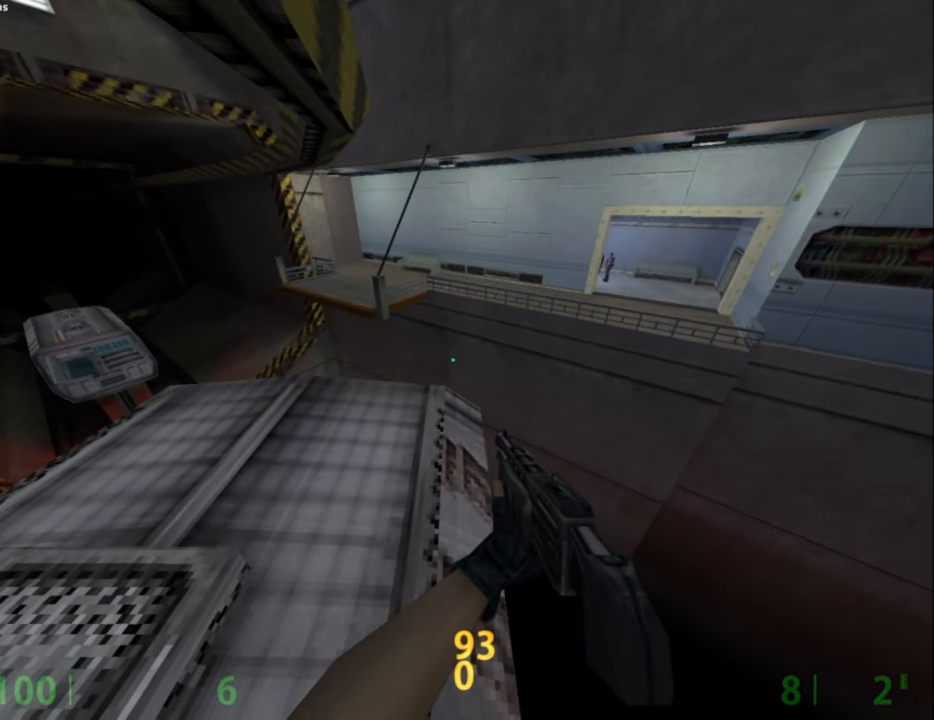
{"keys": ["shift_l"], "mouse": [], "events": []}
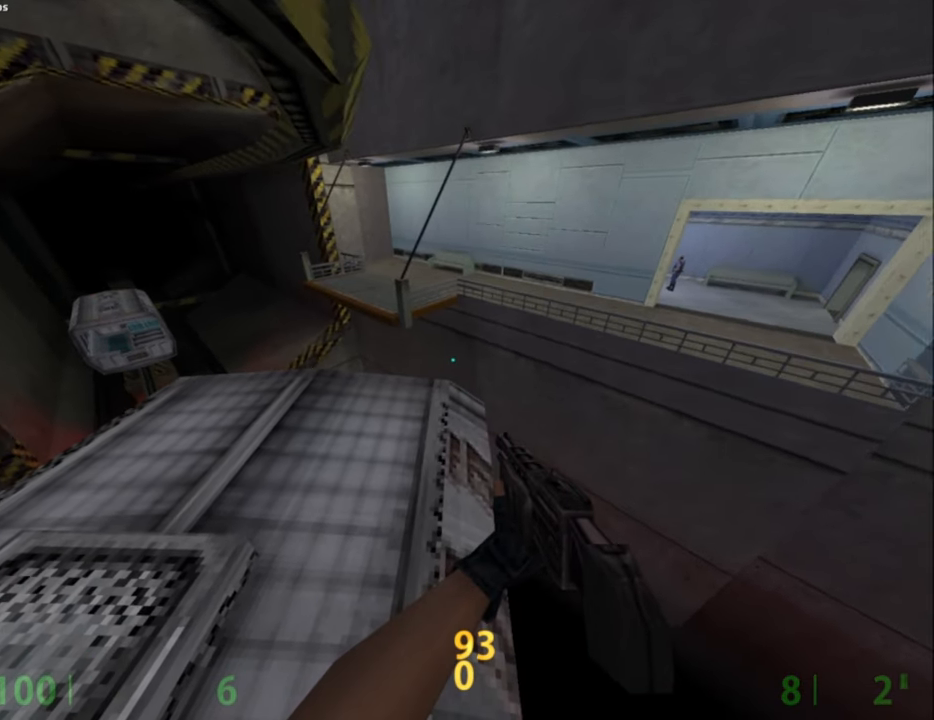
{"keys": [], "mouse": [], "events": [[183, "shift_l", "up"]]}
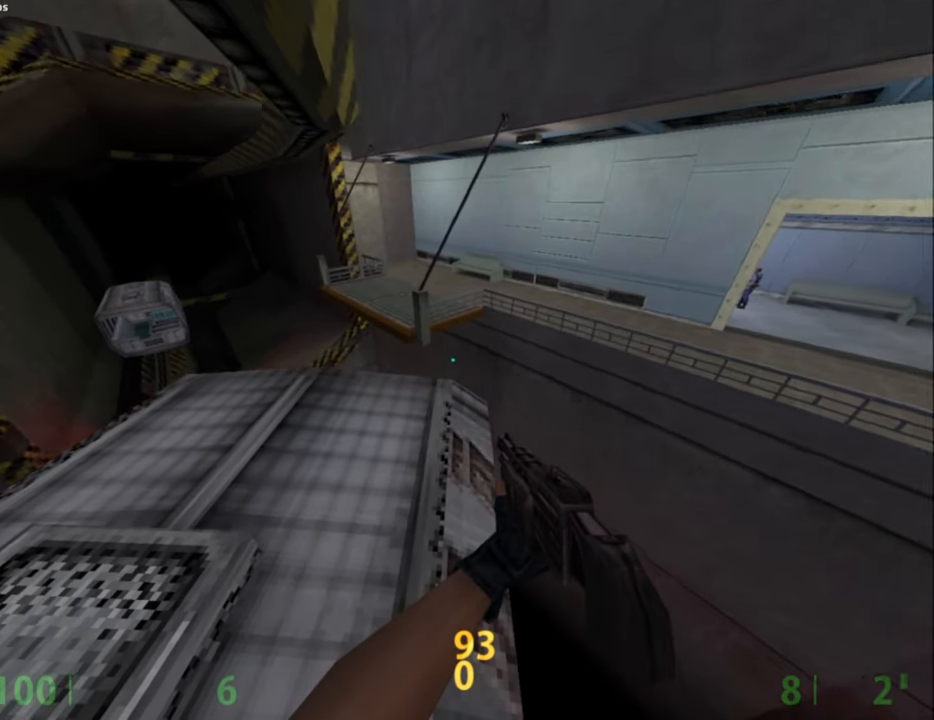
{"keys": [], "mouse": [], "events": [[317, "c", "down"], [350, "c", "up"]]}
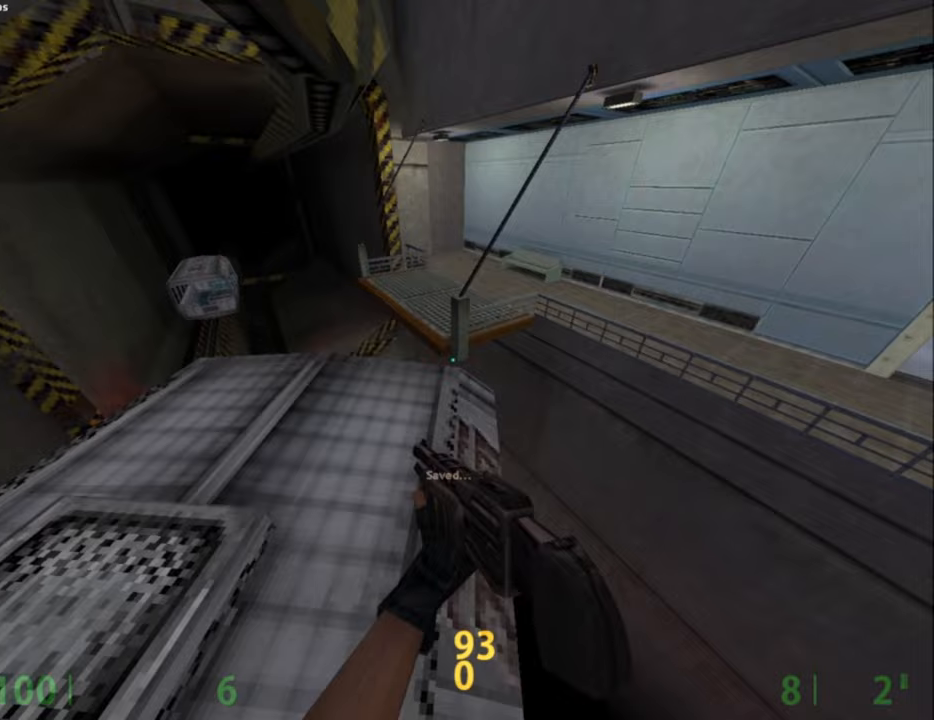
{"keys": [], "mouse": [], "events": []}
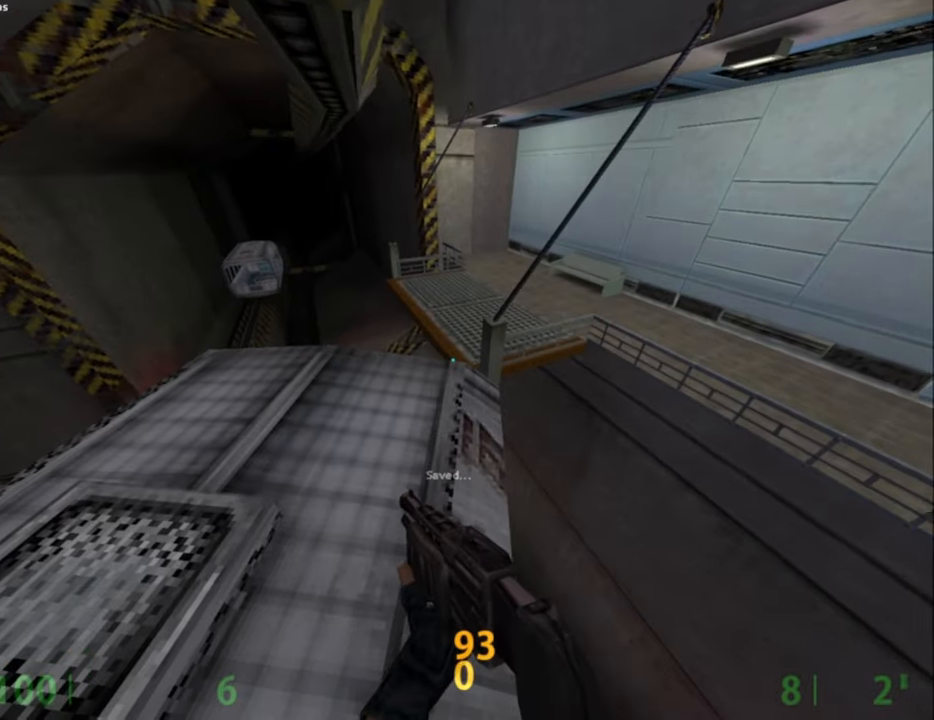
{"keys": ["d"], "mouse": [], "events": [[150, "w", "down"], [283, "d", "down"], [333, "mouse_wheel_down", "down"], [383, "w", "up"], [467, "mouse_wheel_down", "up"]]}
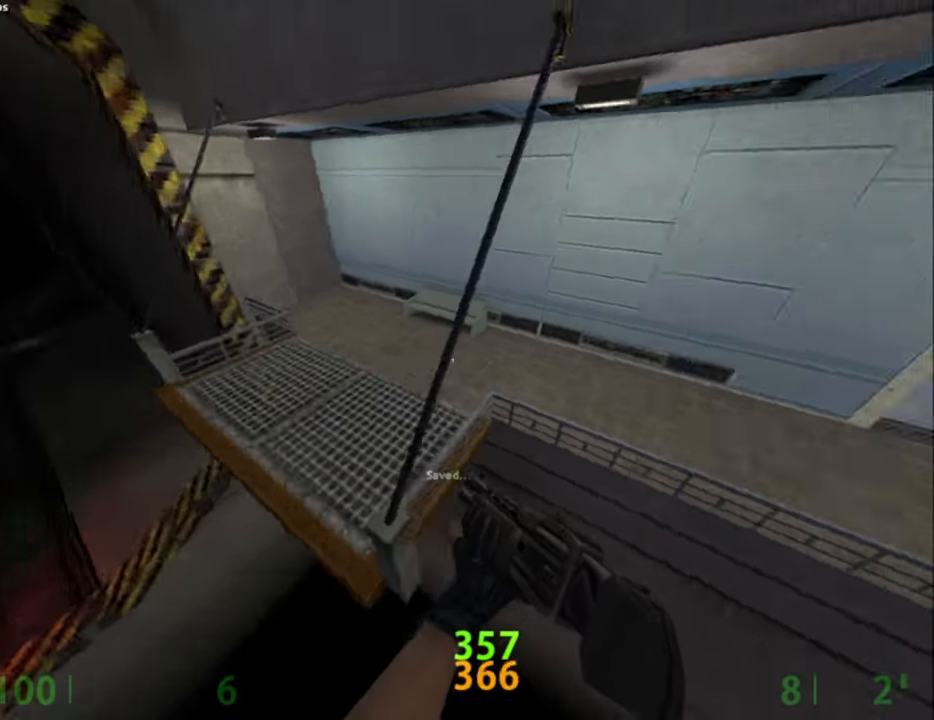
{"keys": ["a"], "mouse": [], "events": [[200, "a", "down"], [200, "d", "up"]]}
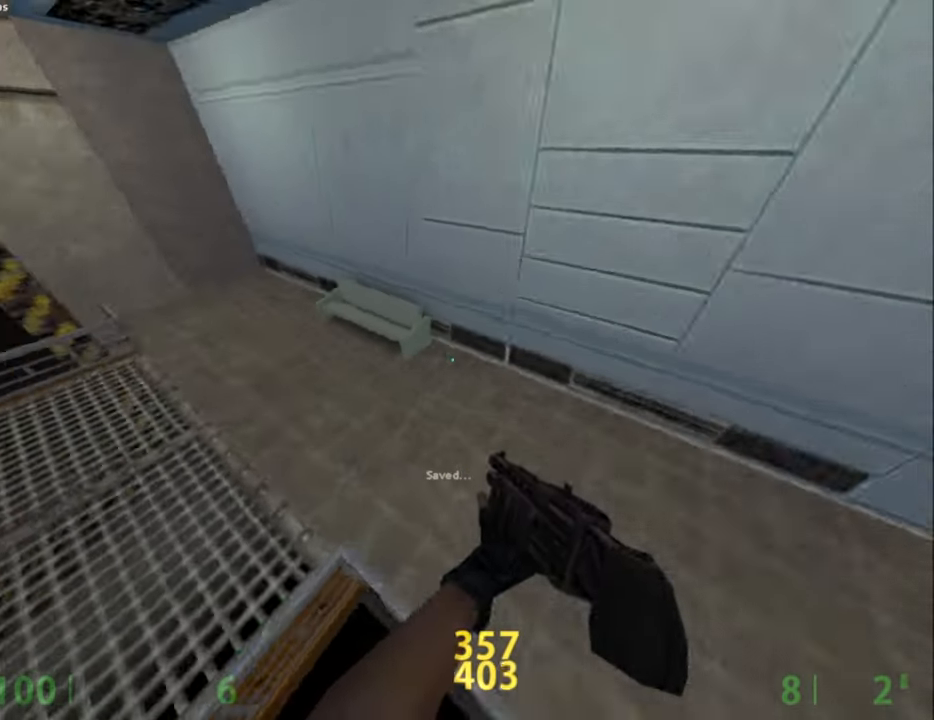
{"keys": ["d"], "mouse": ["wheel_down"], "events": [[183, "mouse_wheel_down", "down"], [367, "a", "up"], [417, "d", "down"]]}
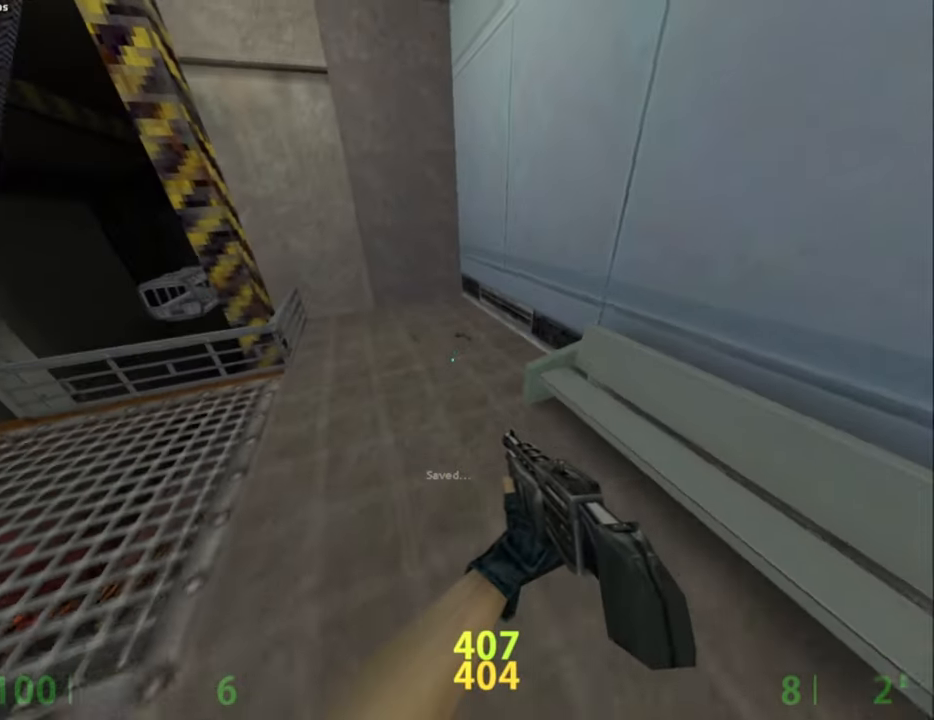
{"keys": [], "mouse": [], "events": [[17, "mouse_wheel_down", "up"], [50, "d", "up"], [383, "a", "down"], [467, "a", "up"]]}
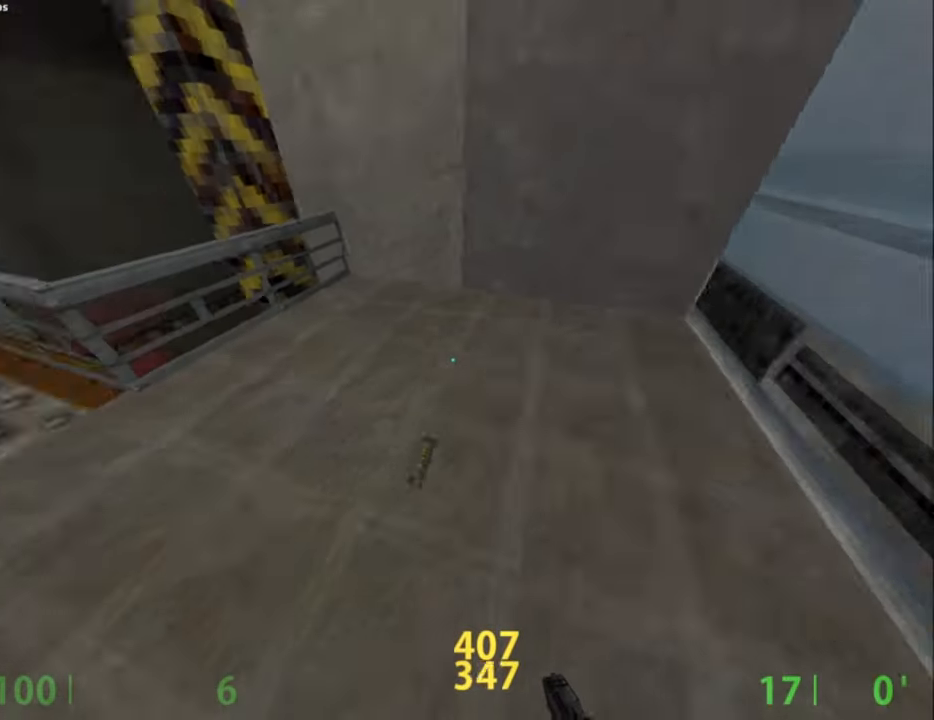
{"keys": ["w"], "mouse": [], "events": [[433, "w", "down"]]}